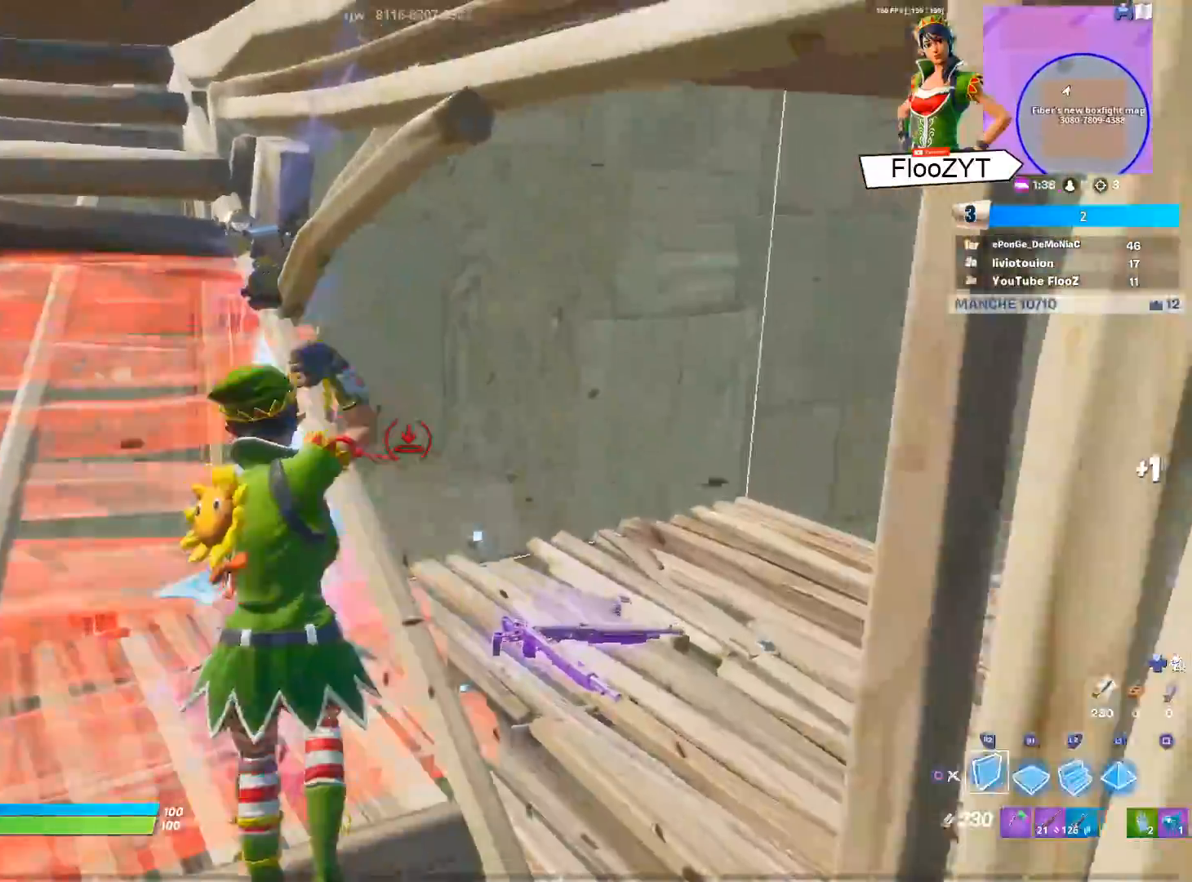
Gameplay with a controller (PlayStation layout); each line is a JSON object with the inputs held at the frame after it. "events" lists button and stick changes between this image and that frame as [ms after this image, input, new state], when the widget could be followed in between.
{"buttons": ["L3"], "left_stick": "left", "right_stick": "center", "events": [[50, "right_stick", "left"], [84, "R2", "down"], [134, "left_stick", "down"], [200, "left_stick", "down-left"], [217, "right_stick", "center"], [251, "R2", "up"], [284, "CIRCLE", "down"], [351, "left_stick", "left"], [367, "CIRCLE", "up"], [451, "L3", "down"]]}
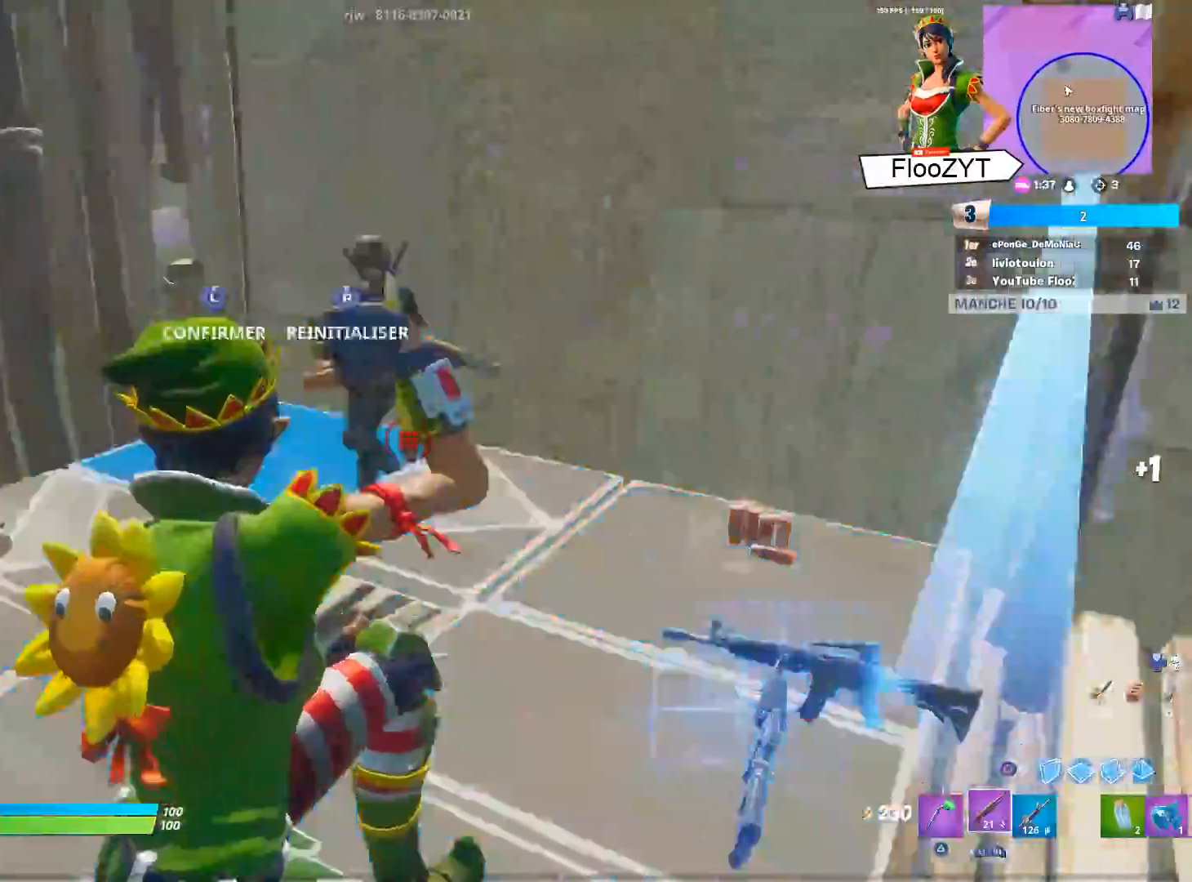
{"buttons": [], "left_stick": "right", "right_stick": "right", "events": [[16, "R2", "down"], [16, "right_stick", "down-left"], [66, "L3", "up"], [100, "left_stick", "up-left"], [117, "L3", "down"], [133, "right_stick", "up-right"], [167, "R2", "up"], [233, "L3", "up"], [233, "left_stick", "up-right"], [283, "left_stick", "right"], [300, "right_stick", "right"]]}
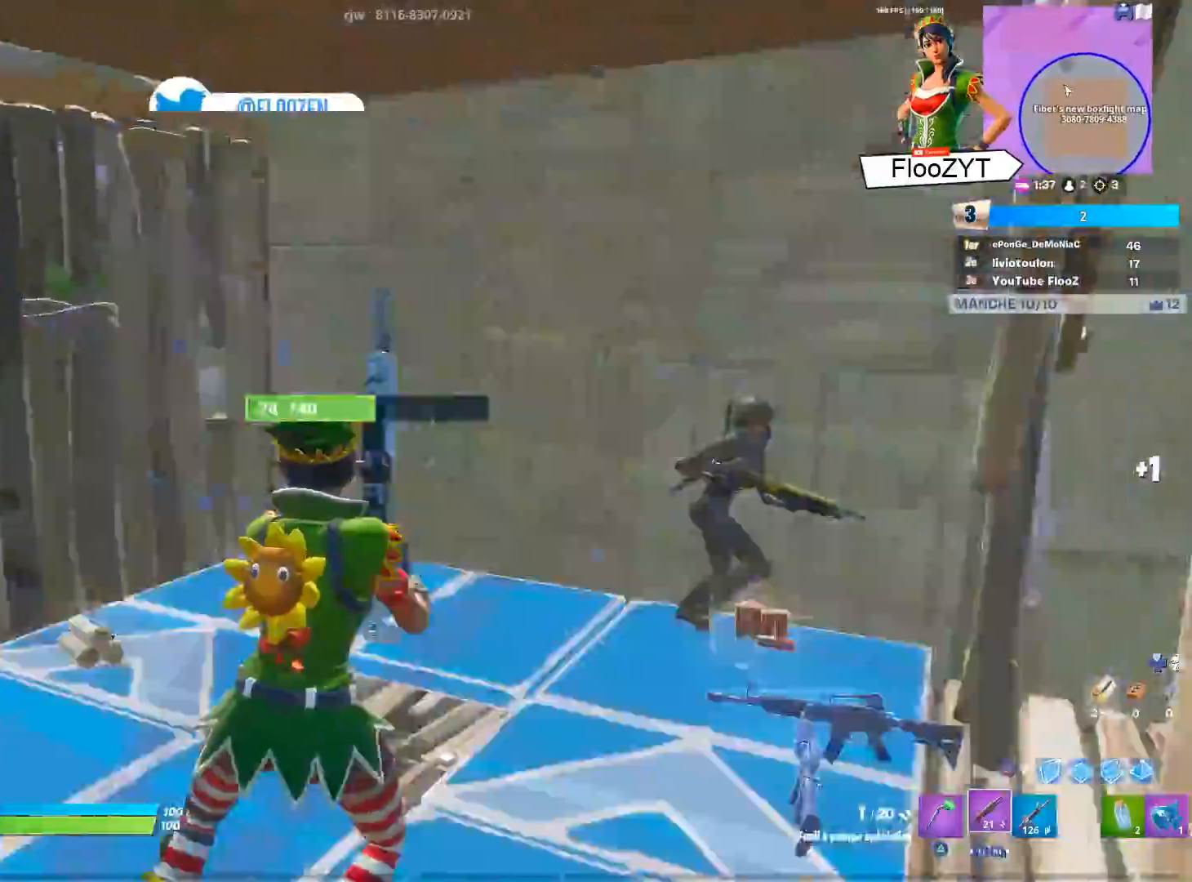
{"buttons": [], "left_stick": "center", "right_stick": "up-right", "events": [[17, "L3", "down"], [50, "left_stick", "up-left"], [50, "right_stick", "down"], [84, "R2", "down"], [150, "L3", "up"], [150, "right_stick", "left"], [184, "left_stick", "left"], [200, "L3", "down"], [200, "right_stick", "up"], [251, "R2", "up"], [251, "right_stick", "right"], [351, "L3", "up"], [367, "left_stick", "center"], [367, "right_stick", "up-right"]]}
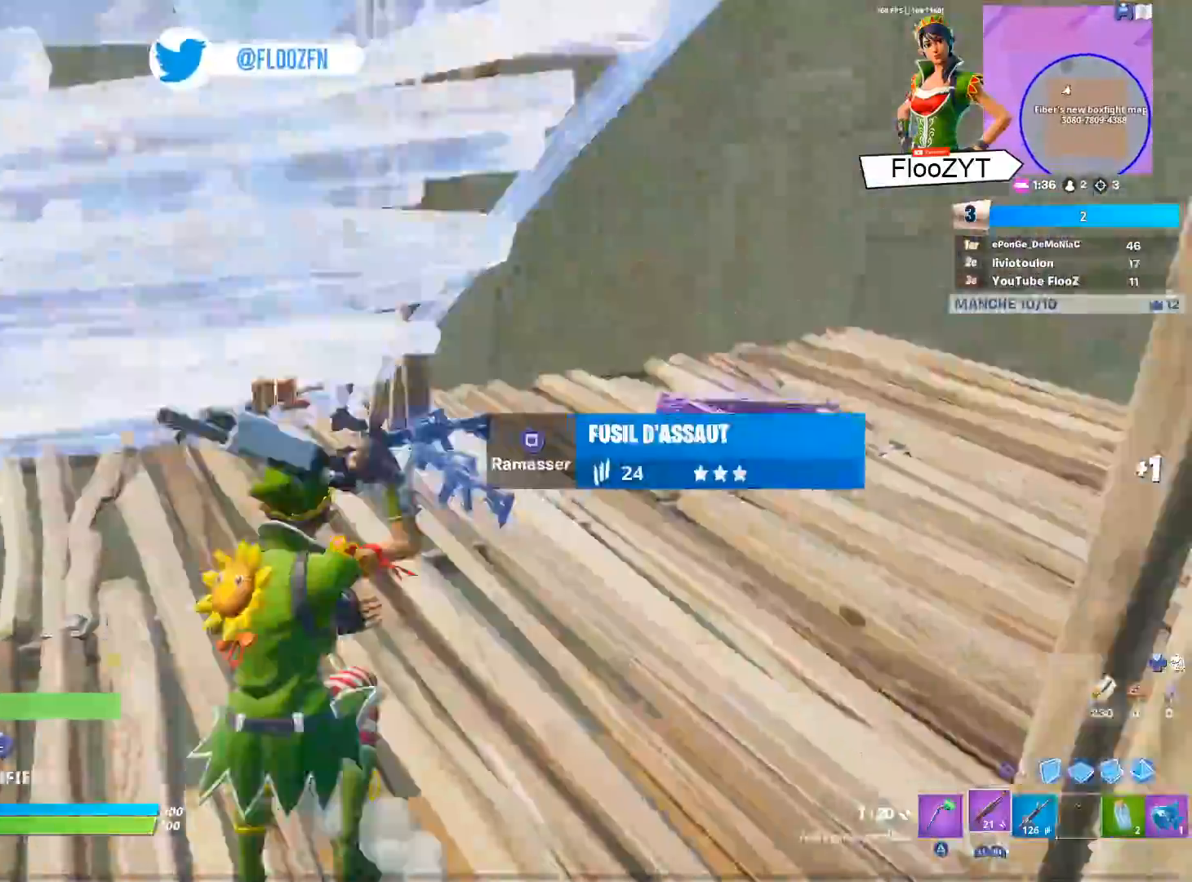
{"buttons": [], "left_stick": "down-right", "right_stick": "up-left", "events": [[50, "left_stick", "down-left"], [100, "right_stick", "right"], [200, "right_stick", "center"], [283, "right_stick", "up-right"], [367, "left_stick", "center"], [367, "right_stick", "center"], [434, "left_stick", "down-right"], [467, "right_stick", "up-left"]]}
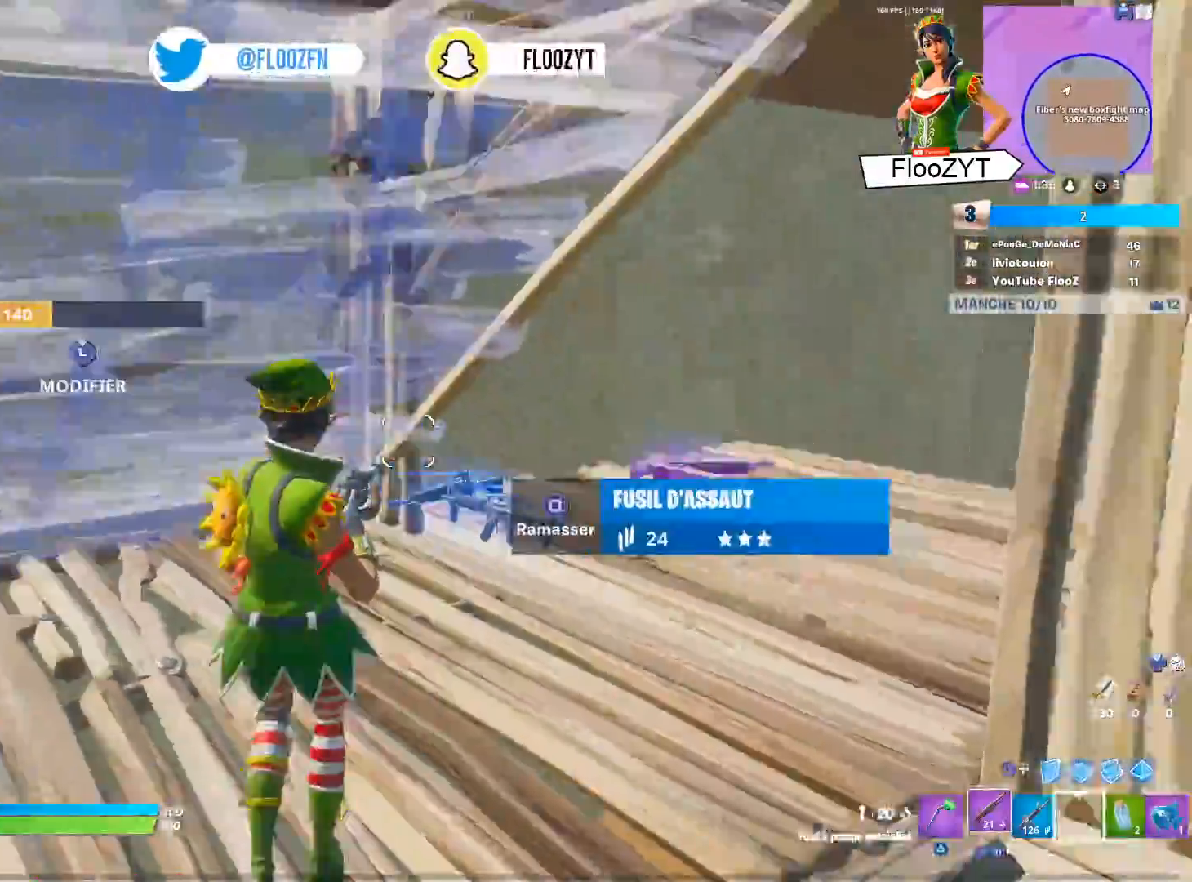
{"buttons": ["R2"], "left_stick": "center", "right_stick": "up-right", "events": [[17, "left_stick", "center"], [150, "L3", "down"], [217, "right_stick", "down-right"], [284, "R2", "down"], [317, "L3", "up"], [351, "right_stick", "up-left"], [501, "right_stick", "up-right"]]}
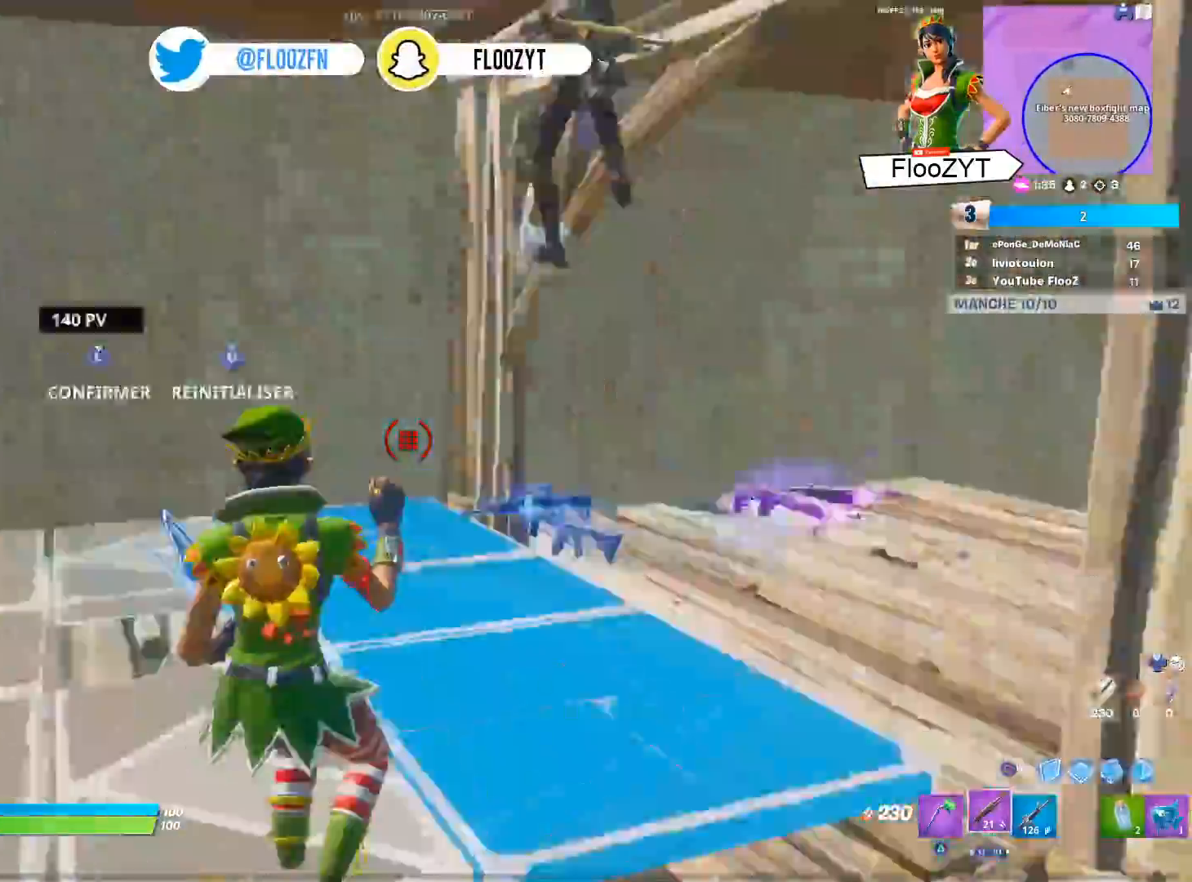
{"buttons": [], "left_stick": "down", "right_stick": "up-left", "events": [[83, "right_stick", "center"], [100, "L3", "down"], [100, "left_stick", "left"], [233, "R2", "up"], [233, "left_stick", "down"], [250, "L3", "up"], [367, "right_stick", "left"], [467, "right_stick", "up-left"]]}
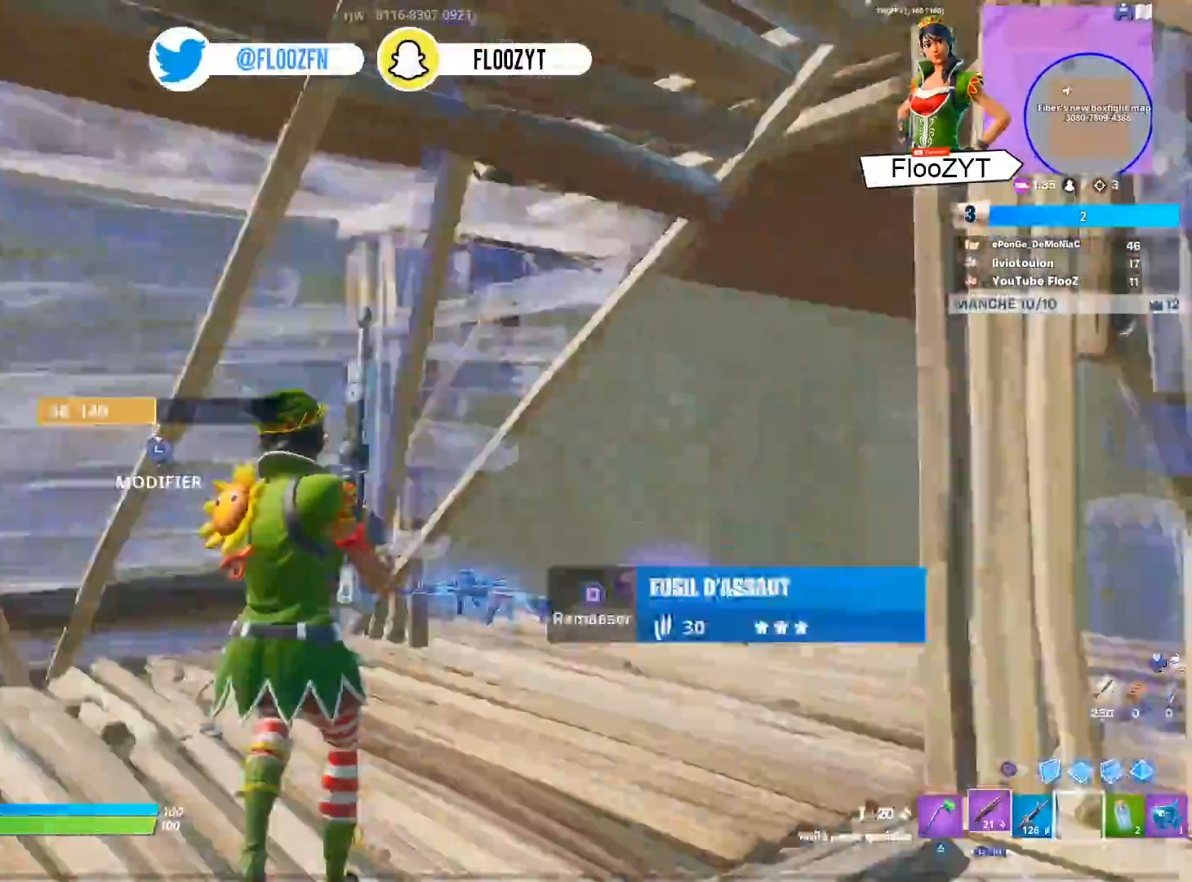
{"buttons": ["R2"], "left_stick": "left", "right_stick": "down", "events": [[50, "left_stick", "center"], [134, "L3", "down"], [134, "right_stick", "left"], [184, "left_stick", "up-left"], [234, "right_stick", "down-left"], [284, "left_stick", "center"], [301, "L3", "up"], [351, "right_stick", "center"], [417, "left_stick", "left"], [484, "R2", "down"], [484, "right_stick", "down"]]}
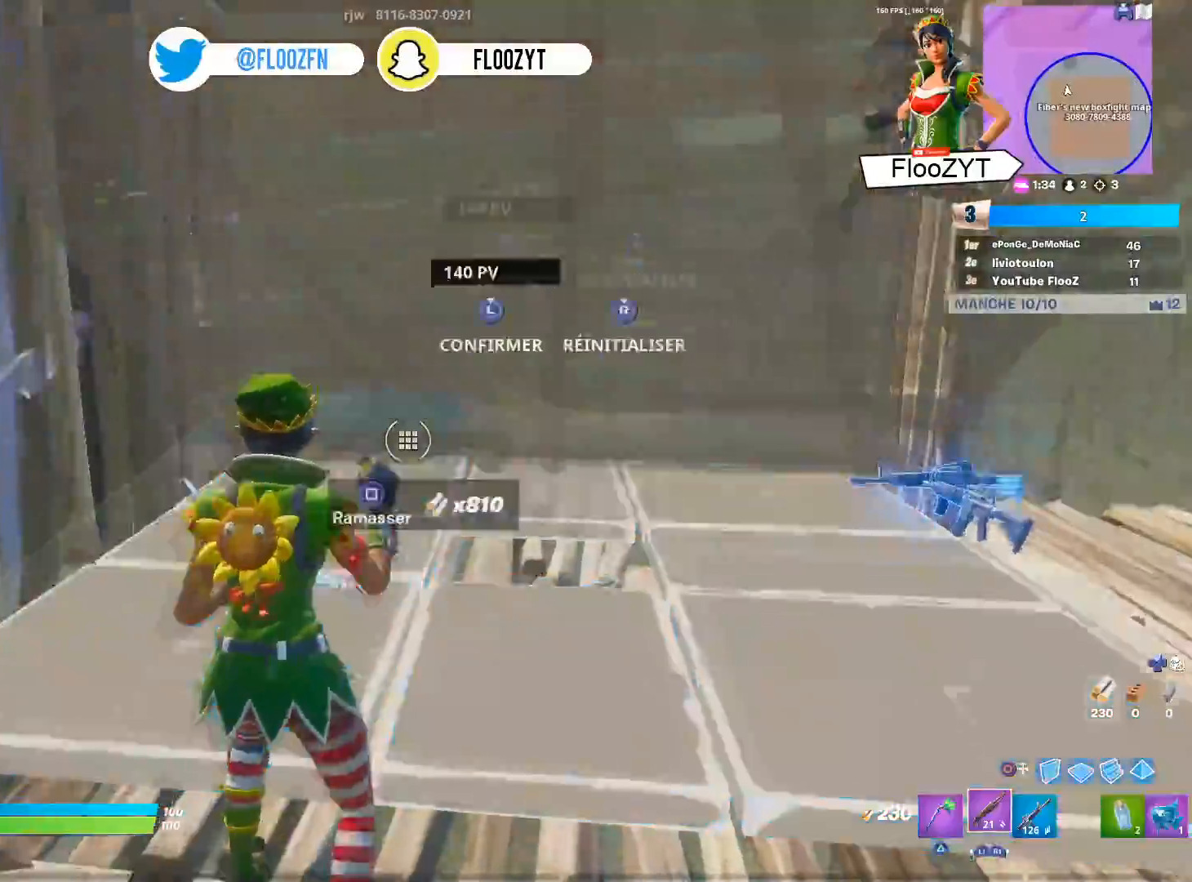
{"buttons": [], "left_stick": "up", "right_stick": "center", "events": [[66, "left_stick", "down-left"], [167, "right_stick", "up"], [350, "right_stick", "right"], [417, "left_stick", "center"], [450, "R2", "up"], [467, "left_stick", "up"], [500, "right_stick", "center"]]}
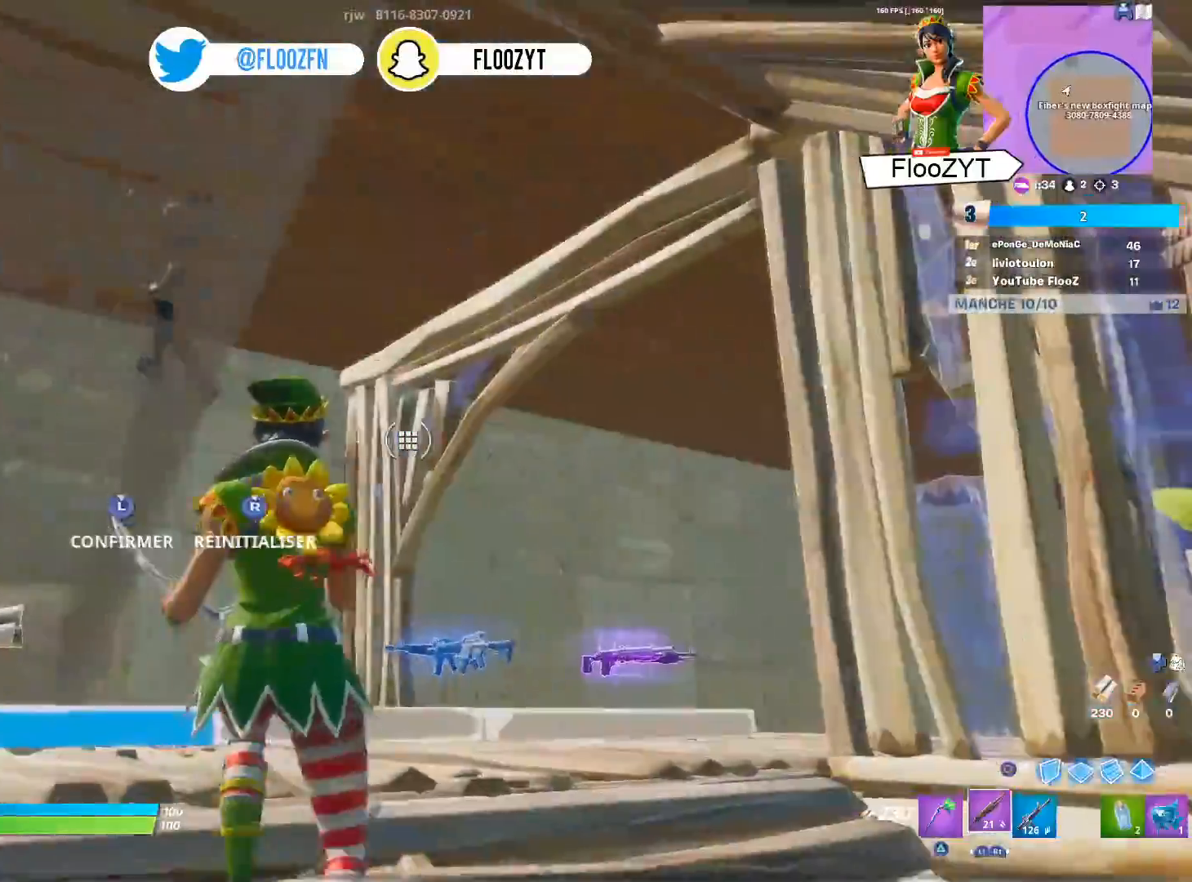
{"buttons": [], "left_stick": "up-right", "right_stick": "center", "events": [[150, "right_stick", "left"], [267, "left_stick", "up-right"], [367, "right_stick", "center"]]}
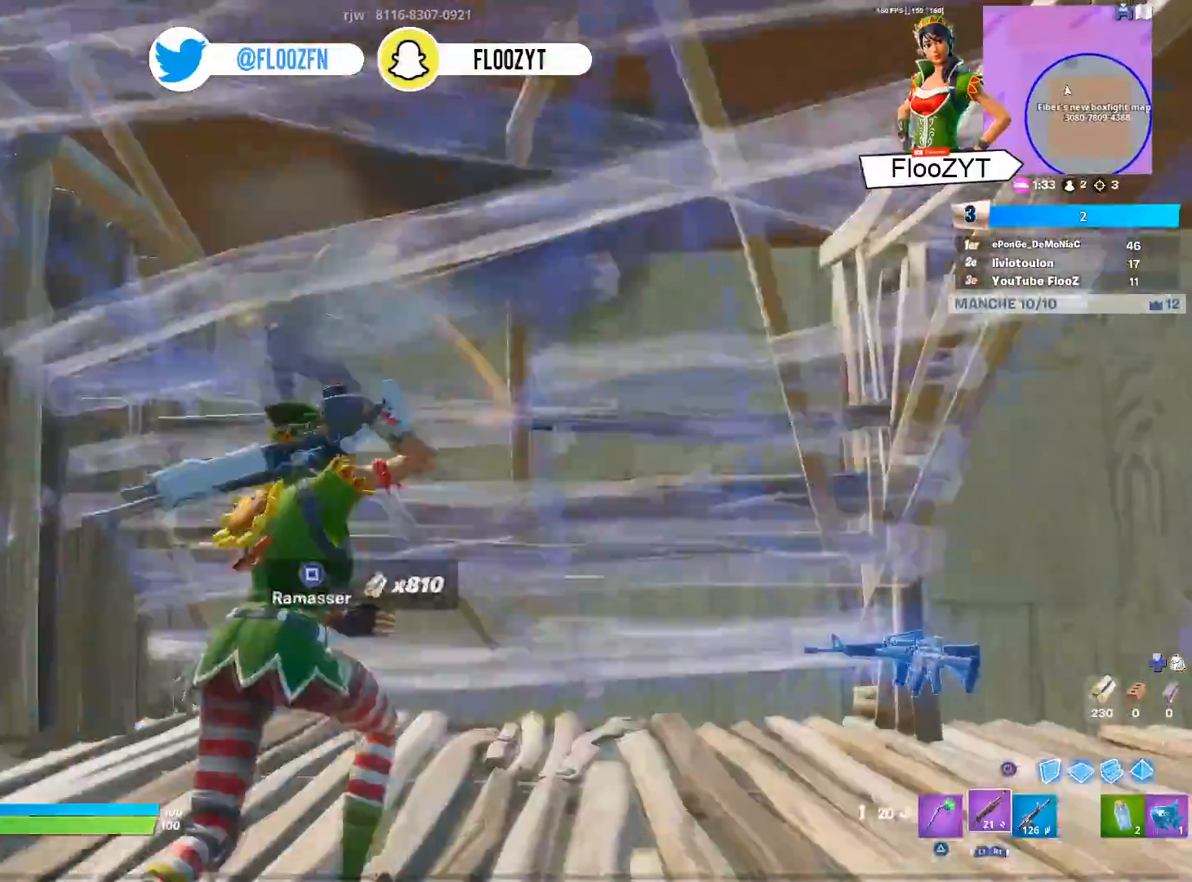
{"buttons": [], "left_stick": "down-right", "right_stick": "center", "events": [[66, "CROSS", "down"], [83, "L3", "down"], [183, "left_stick", "right"], [183, "right_stick", "down-left"], [200, "CROSS", "up"], [233, "L3", "up"], [317, "left_stick", "down-right"], [467, "right_stick", "center"]]}
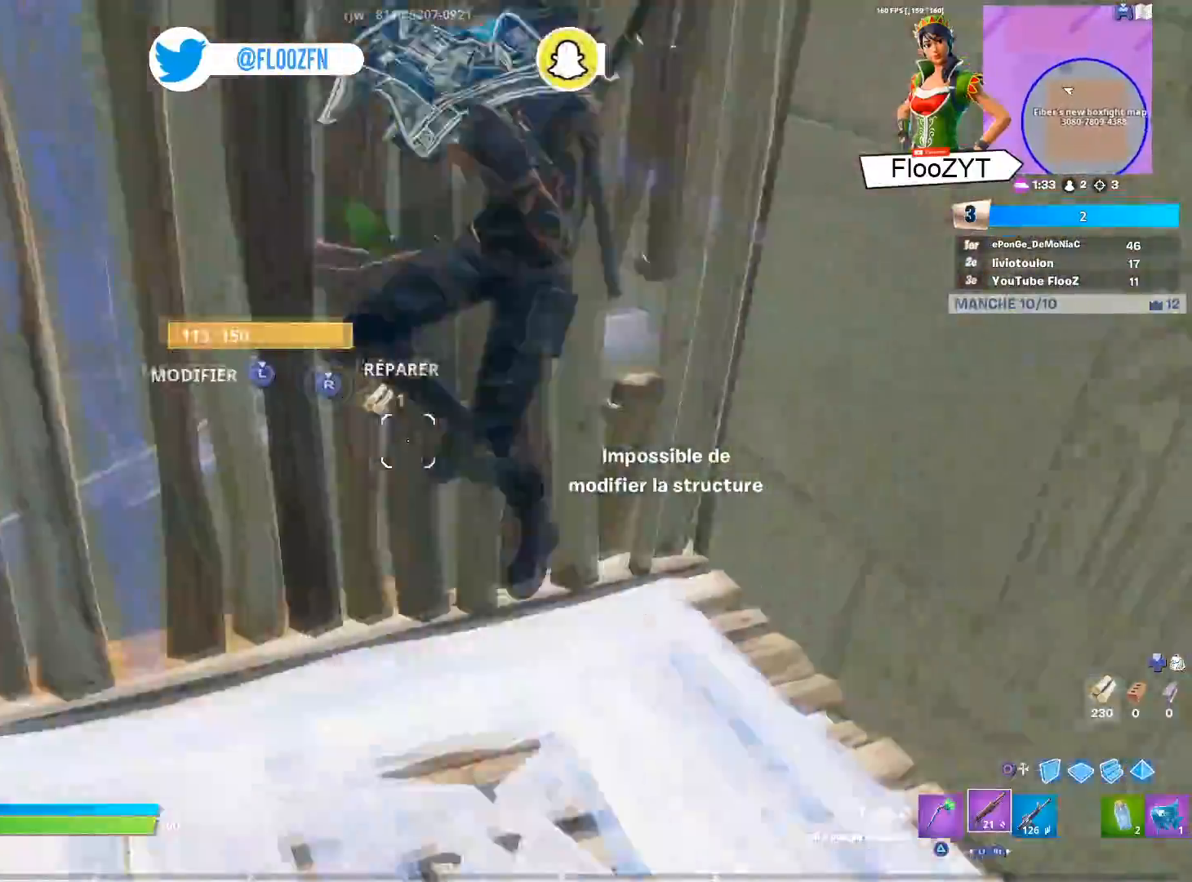
{"buttons": ["R2"], "left_stick": "down", "right_stick": "up", "events": [[134, "right_stick", "up"], [184, "left_stick", "down"], [351, "right_stick", "left"], [384, "R2", "down"], [484, "right_stick", "up"]]}
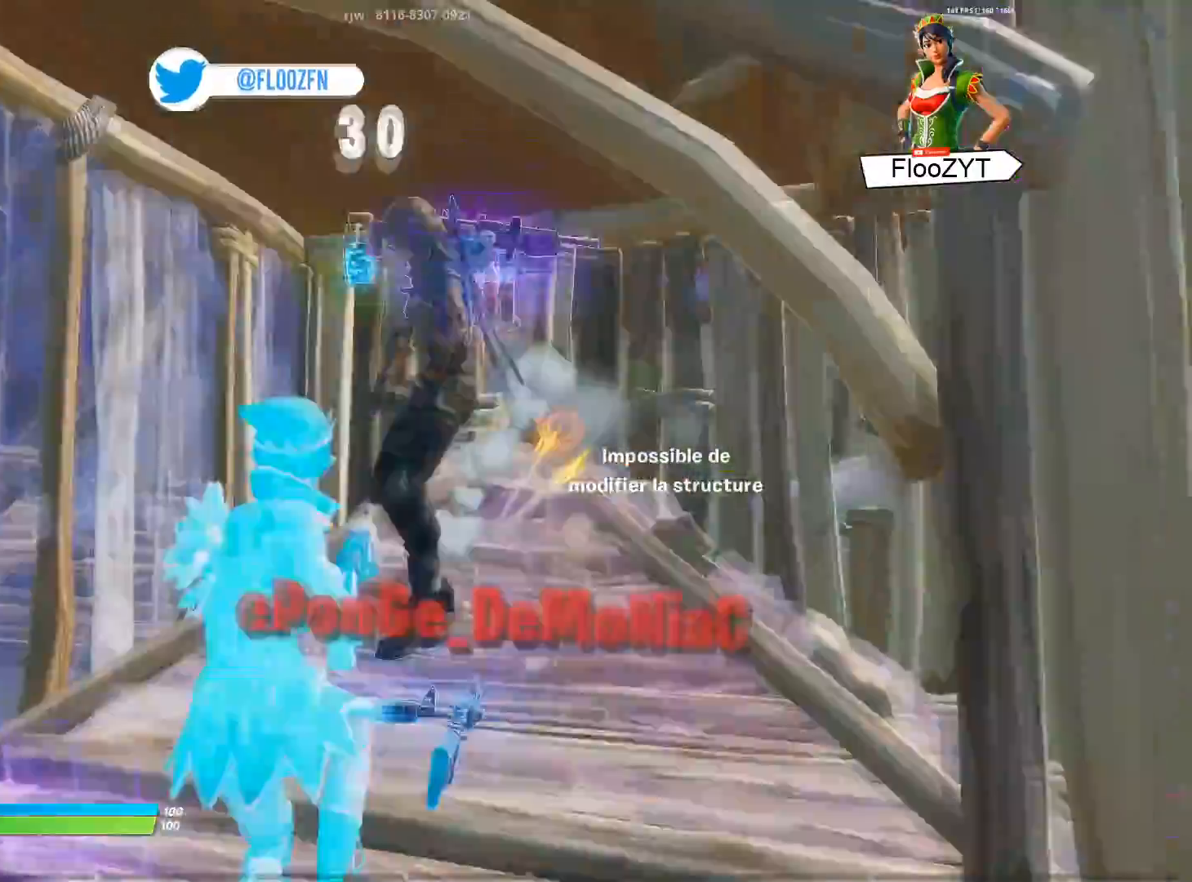
{"buttons": ["L1"], "left_stick": "up-left", "right_stick": "left", "events": [[50, "R2", "up"], [50, "right_stick", "center"], [133, "R1", "down"], [183, "left_stick", "down-left"], [250, "R1", "up"], [417, "right_stick", "left"], [484, "L1", "down"], [484, "left_stick", "up-left"]]}
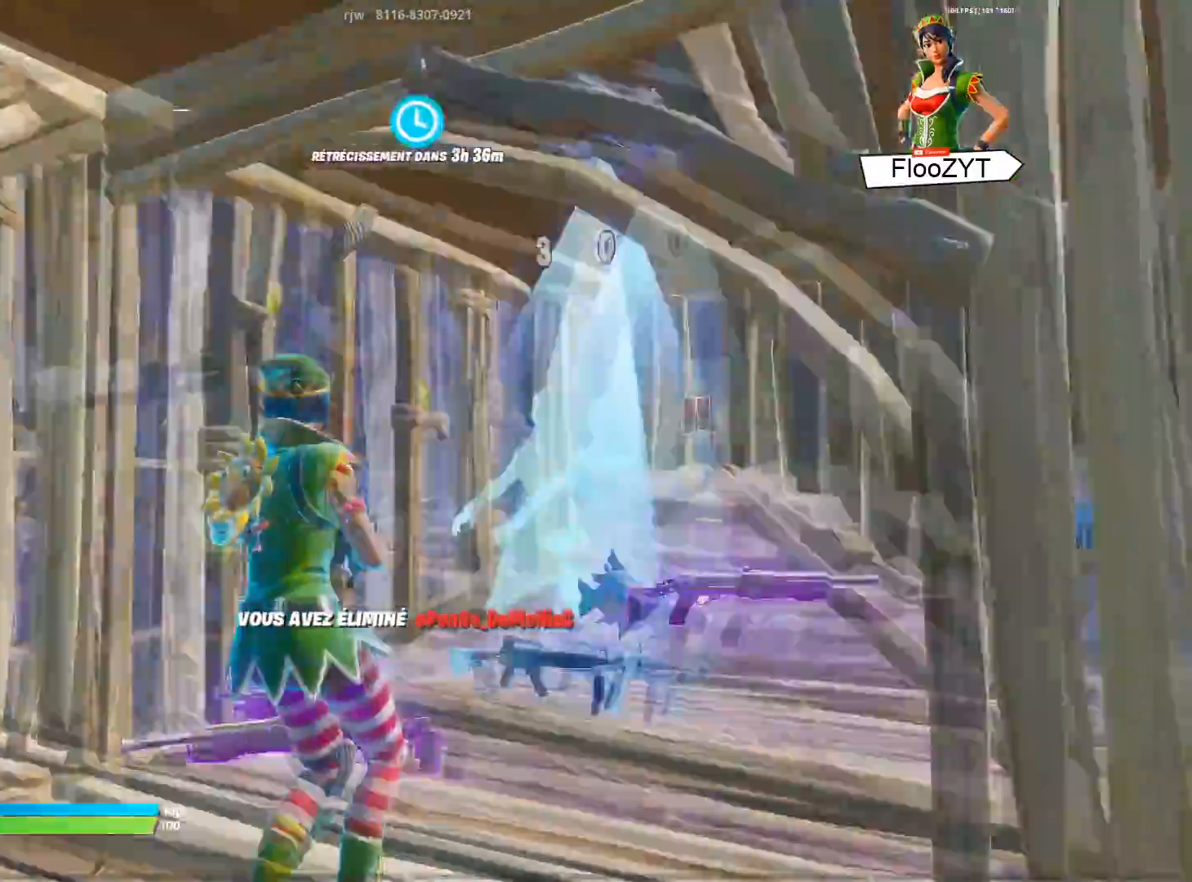
{"buttons": [], "left_stick": "up-left", "right_stick": "center", "events": [[67, "L1", "up"], [117, "right_stick", "center"], [217, "CIRCLE", "down"], [334, "CIRCLE", "up"], [351, "R2", "down"], [417, "TRIANGLE", "down"], [484, "TRIANGLE", "up"], [501, "R2", "up"]]}
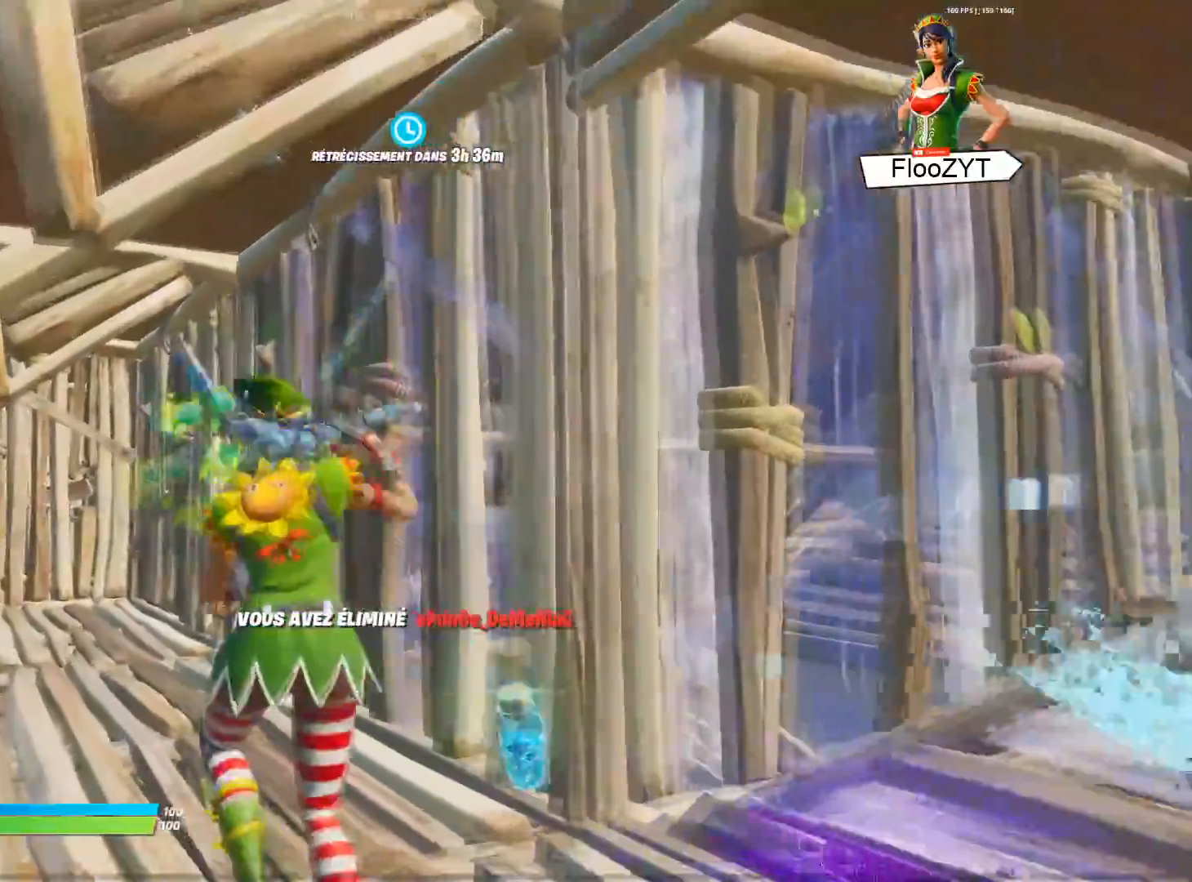
{"buttons": ["L2"], "left_stick": "up-left", "right_stick": "center", "events": [[233, "CIRCLE", "down"], [317, "CIRCLE", "up"], [367, "L2", "down"]]}
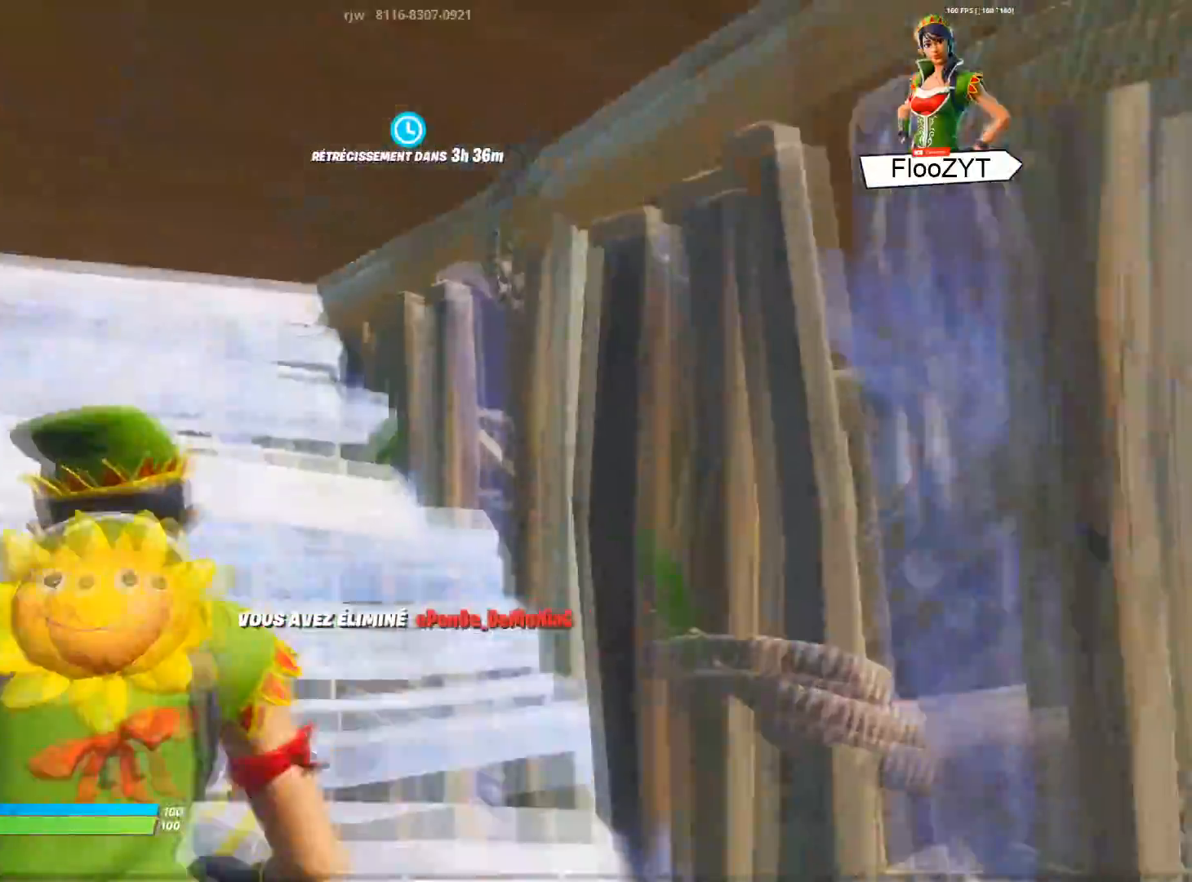
{"buttons": [], "left_stick": "left", "right_stick": "right", "events": [[34, "CIRCLE", "down"], [67, "L2", "up"], [150, "CIRCLE", "up"], [334, "left_stick", "left"], [334, "right_stick", "down"], [484, "right_stick", "right"]]}
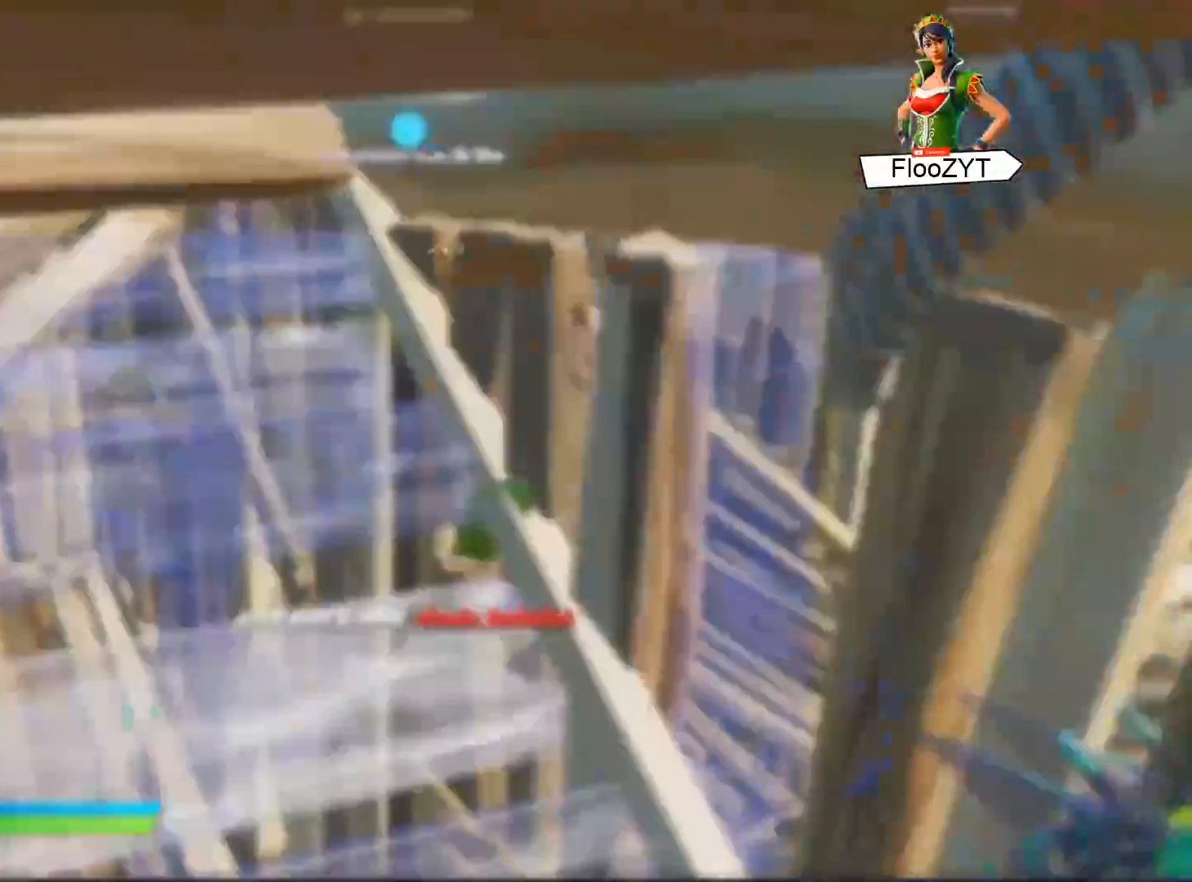
{"buttons": [], "left_stick": "left", "right_stick": "center", "events": [[16, "right_stick", "center"]]}
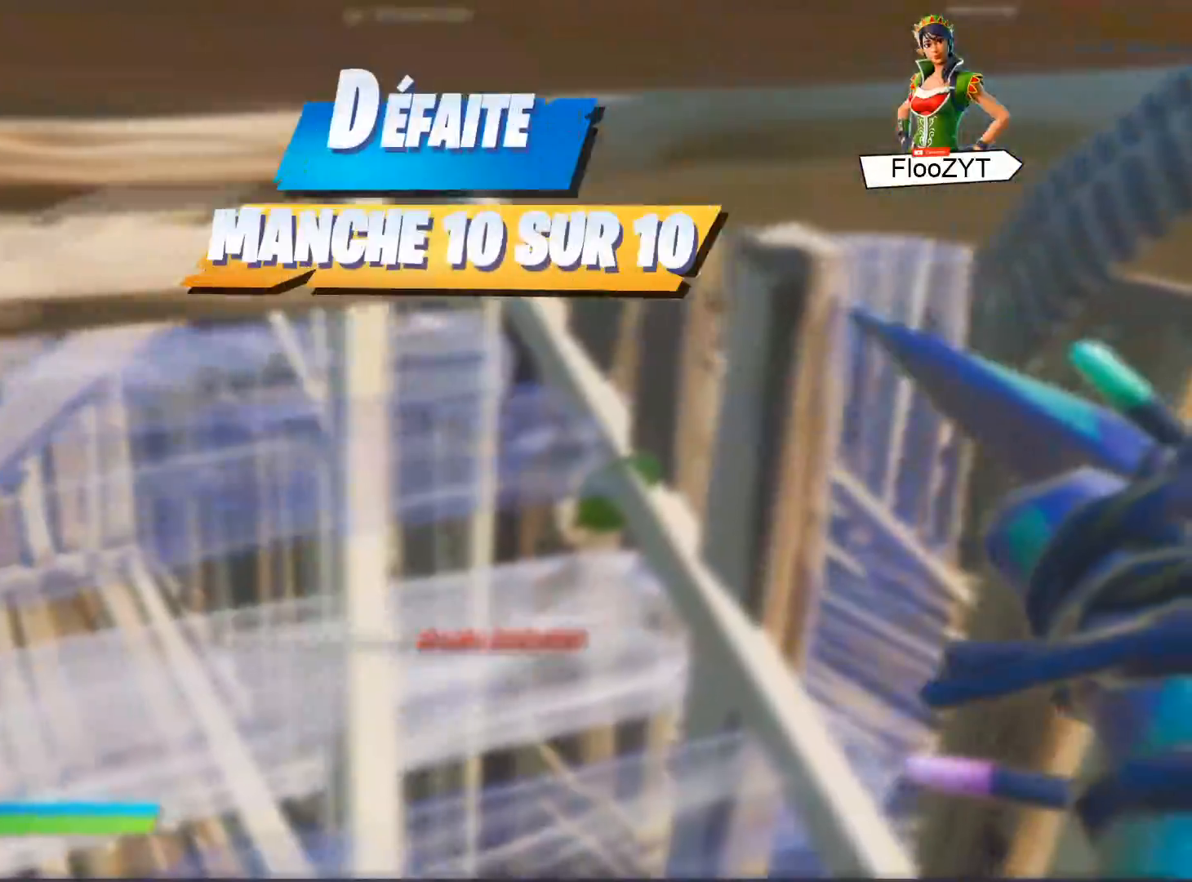
{"buttons": [], "left_stick": "left", "right_stick": "center", "events": []}
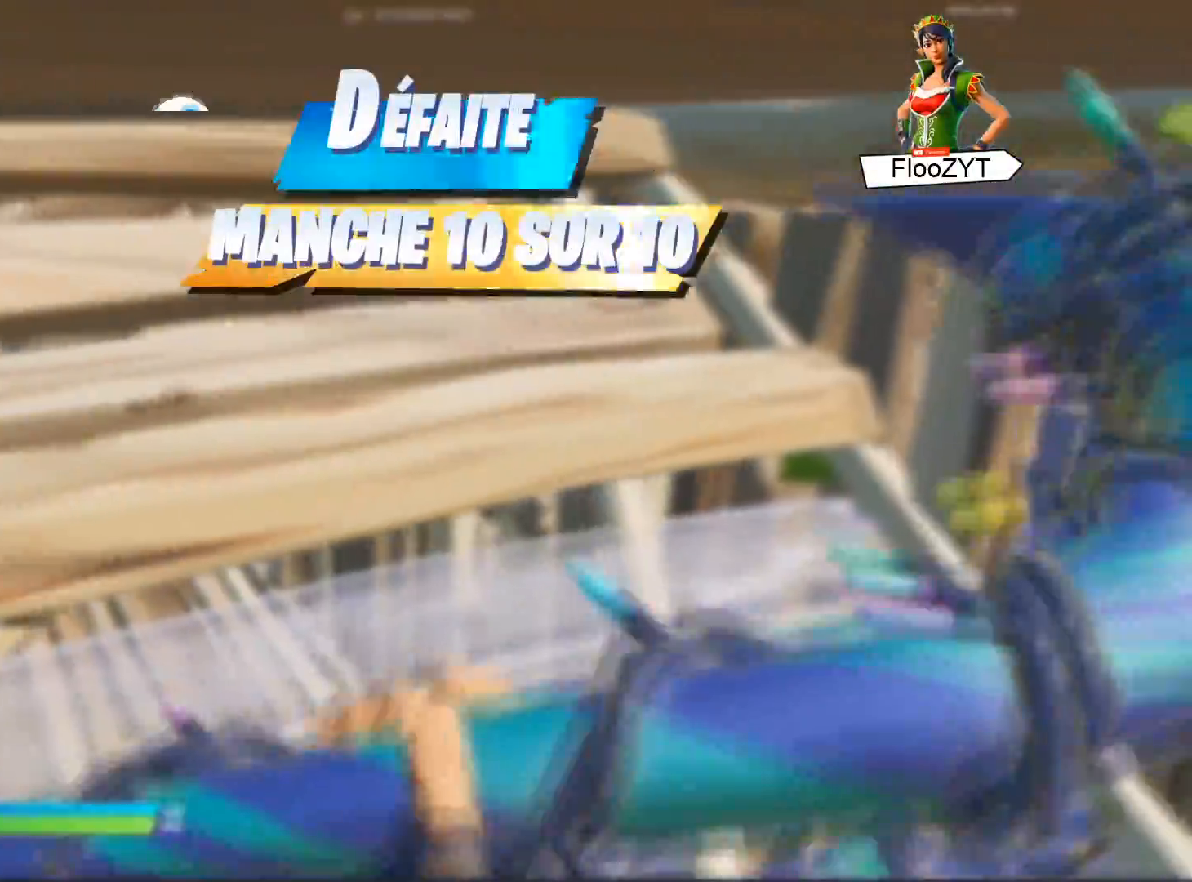
{"buttons": [], "left_stick": "left", "right_stick": "center", "events": []}
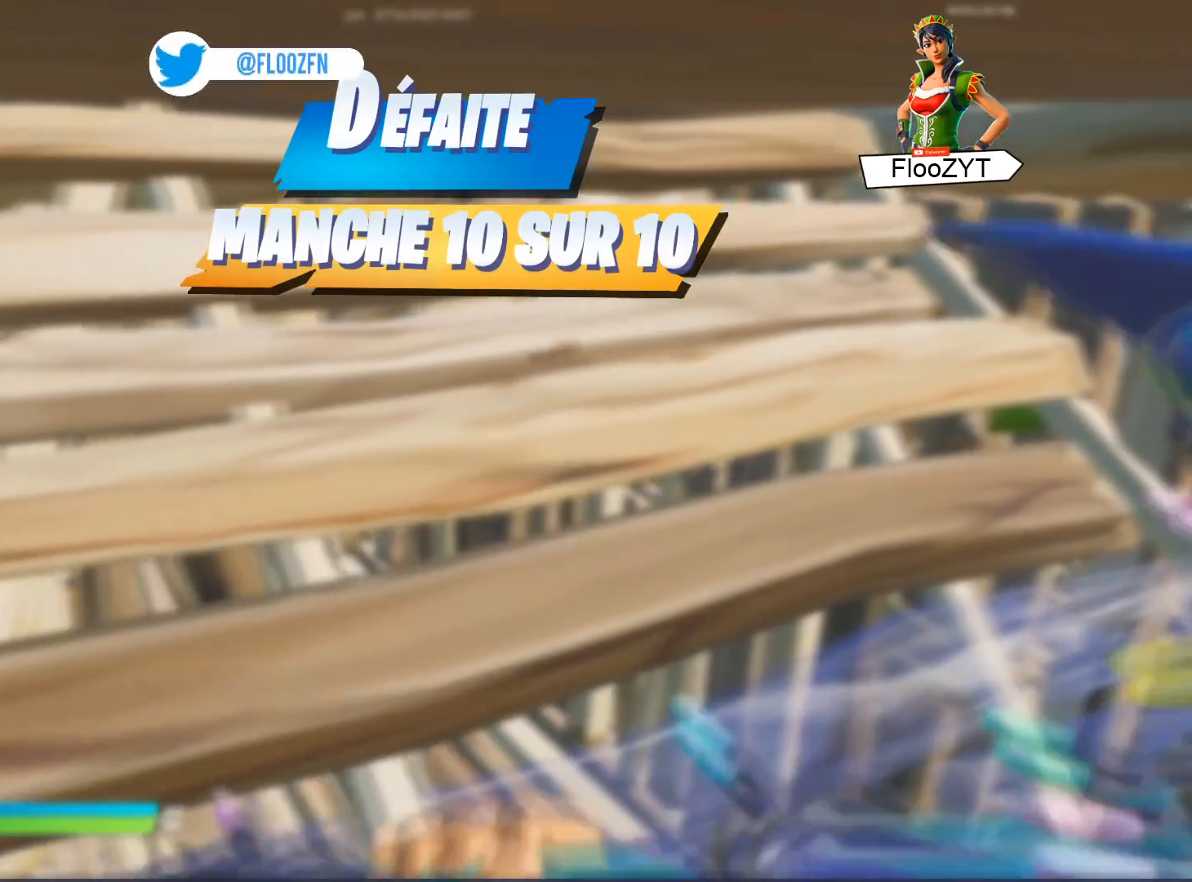
{"buttons": [], "left_stick": "left", "right_stick": "center", "events": []}
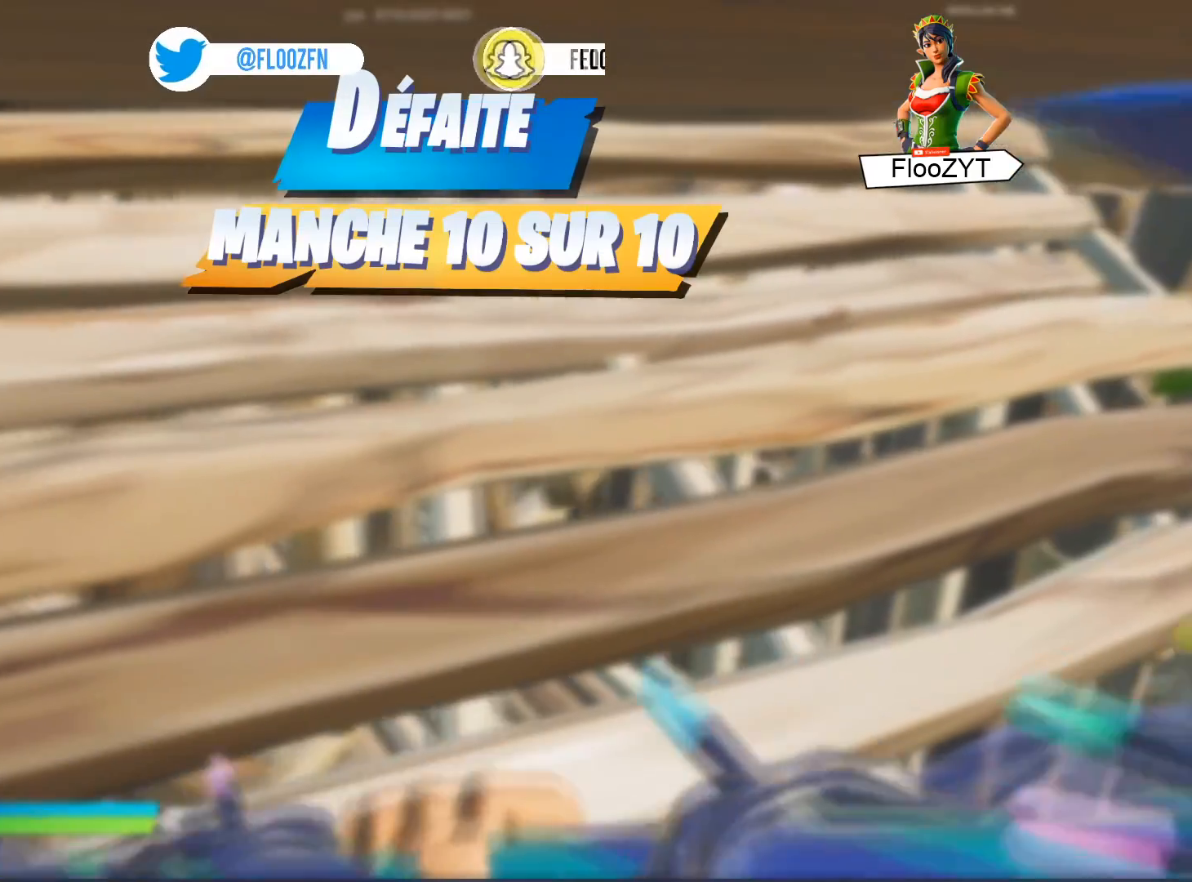
{"buttons": [], "left_stick": "left", "right_stick": "center", "events": []}
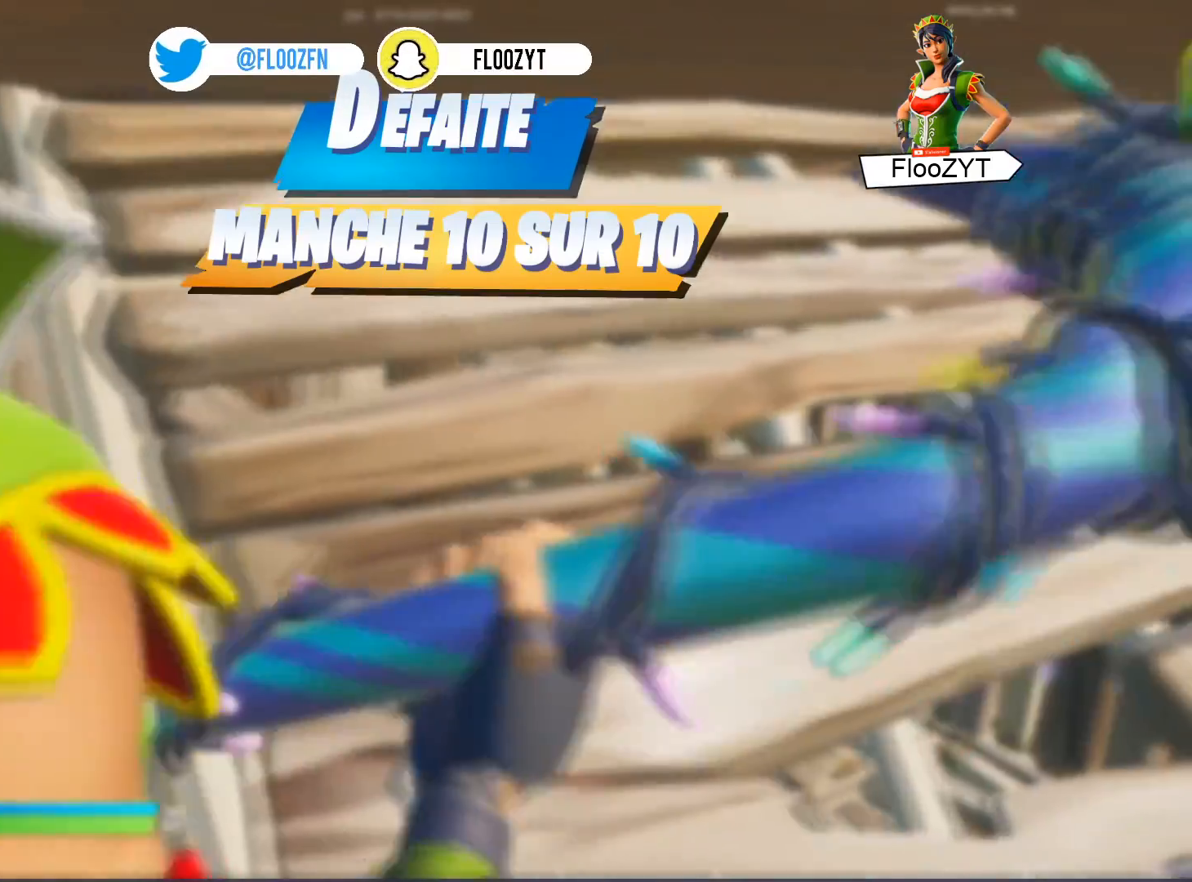
{"buttons": [], "left_stick": "left", "right_stick": "center", "events": []}
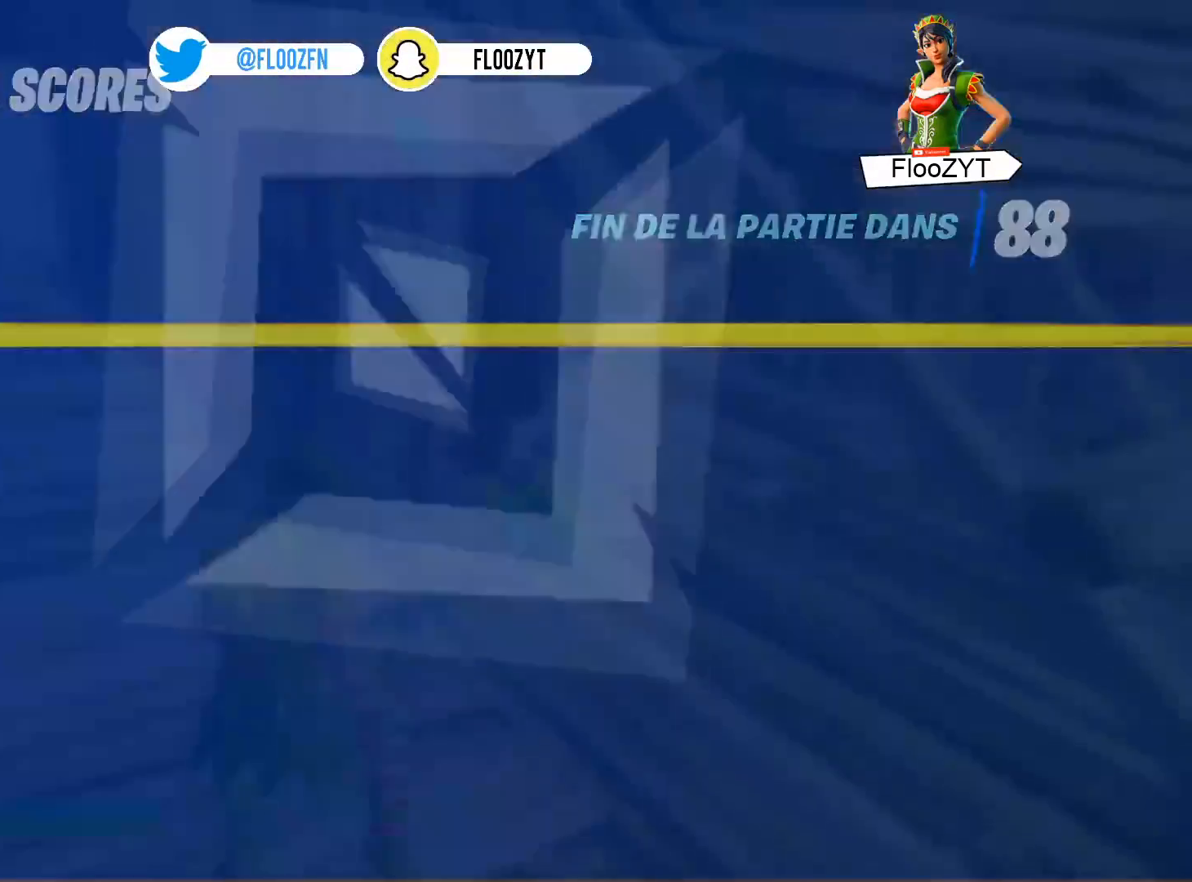
{"buttons": [], "left_stick": "left", "right_stick": "center", "events": []}
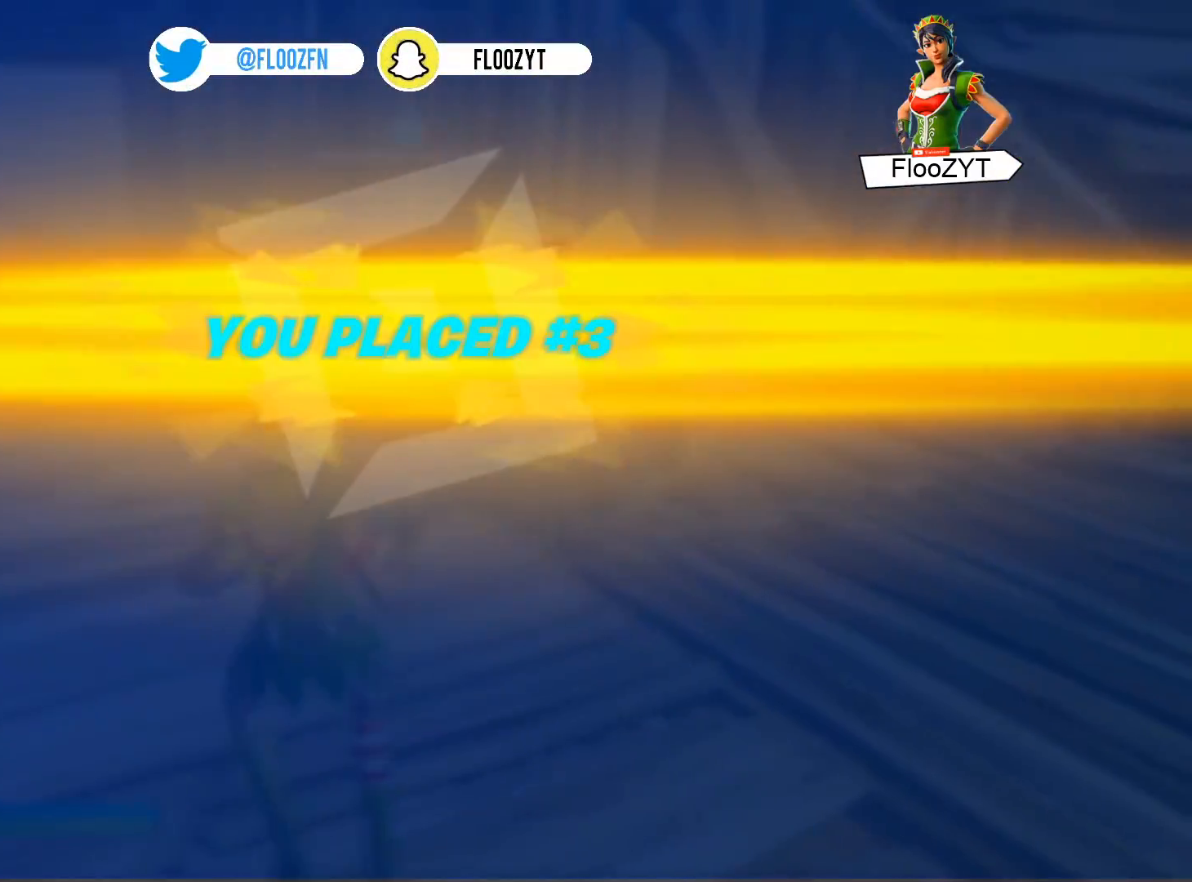
{"buttons": ["SELECT"], "left_stick": "left", "right_stick": "center", "events": [[384, "SELECT", "down"]]}
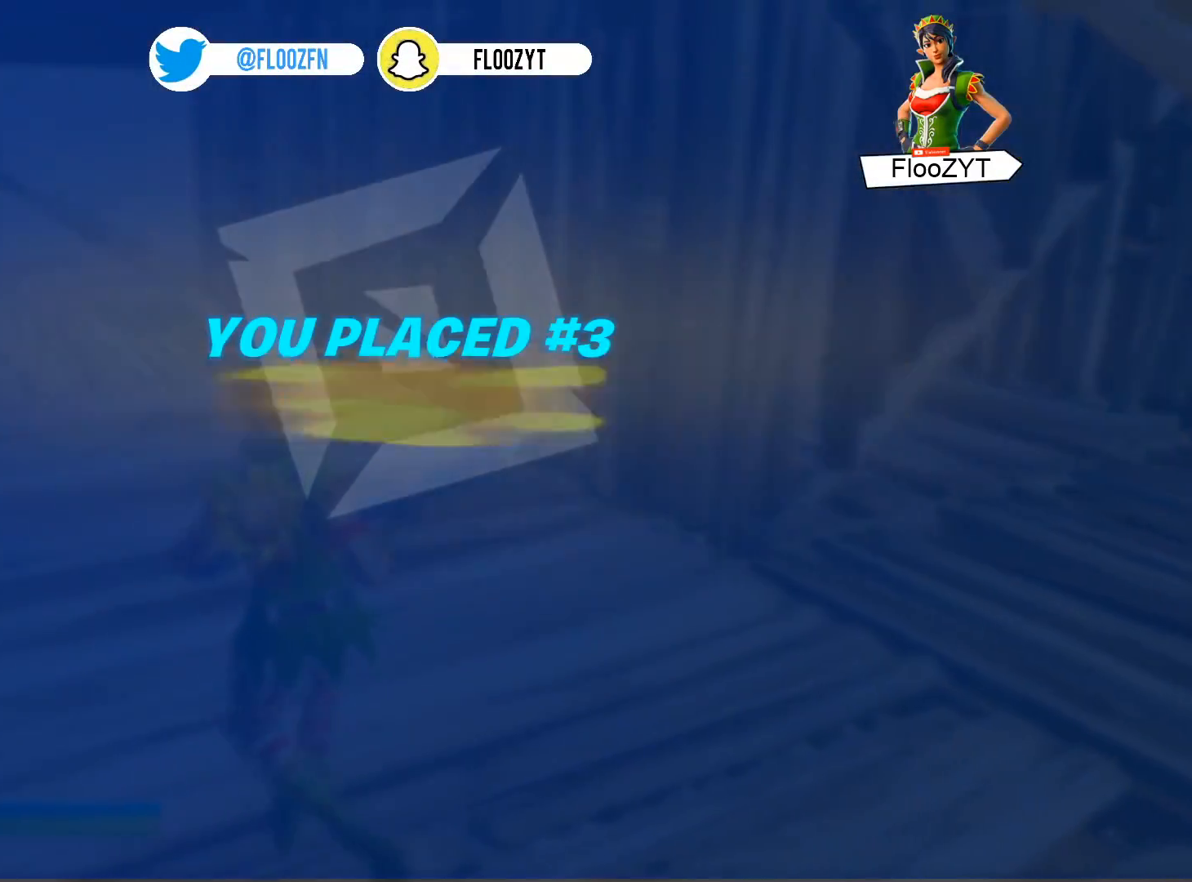
{"buttons": [], "left_stick": "left", "right_stick": "center", "events": [[50, "SELECT", "up"]]}
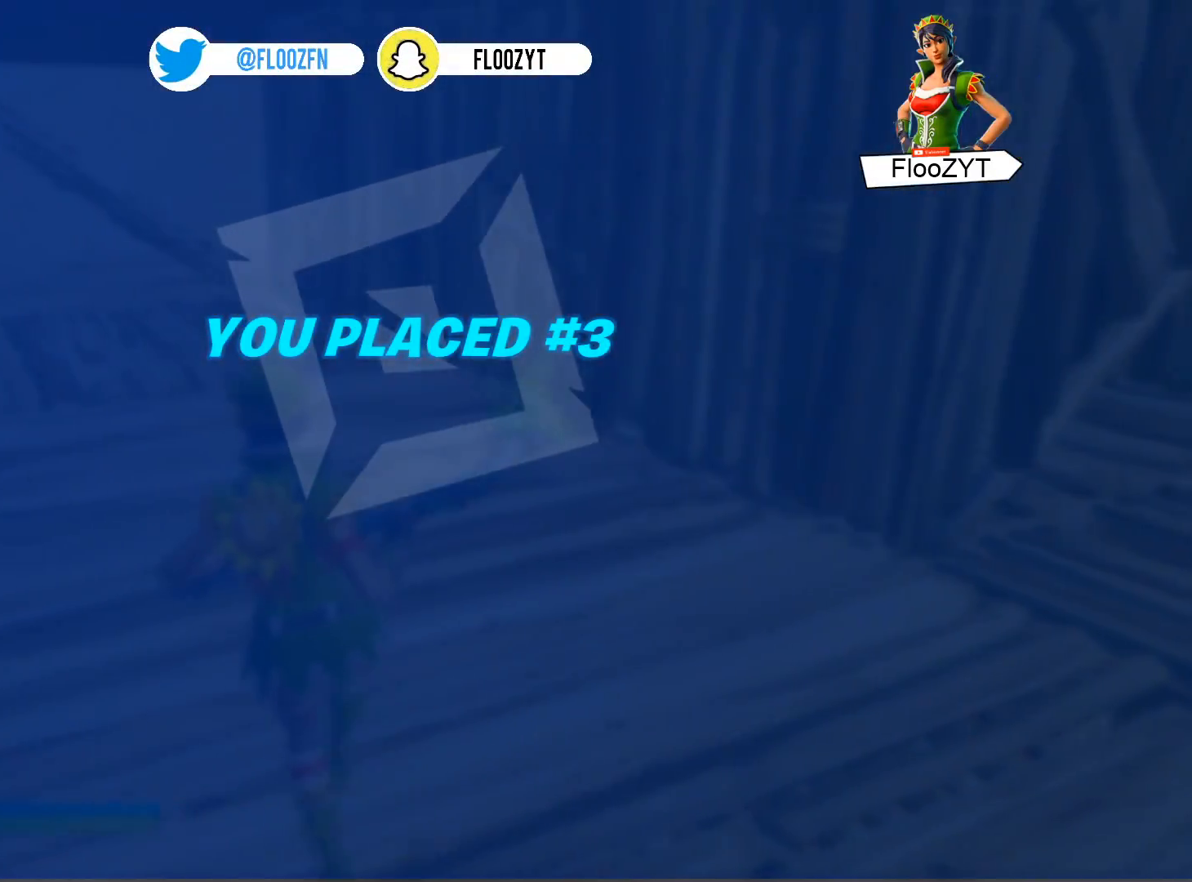
{"buttons": [], "left_stick": "left", "right_stick": "center", "events": []}
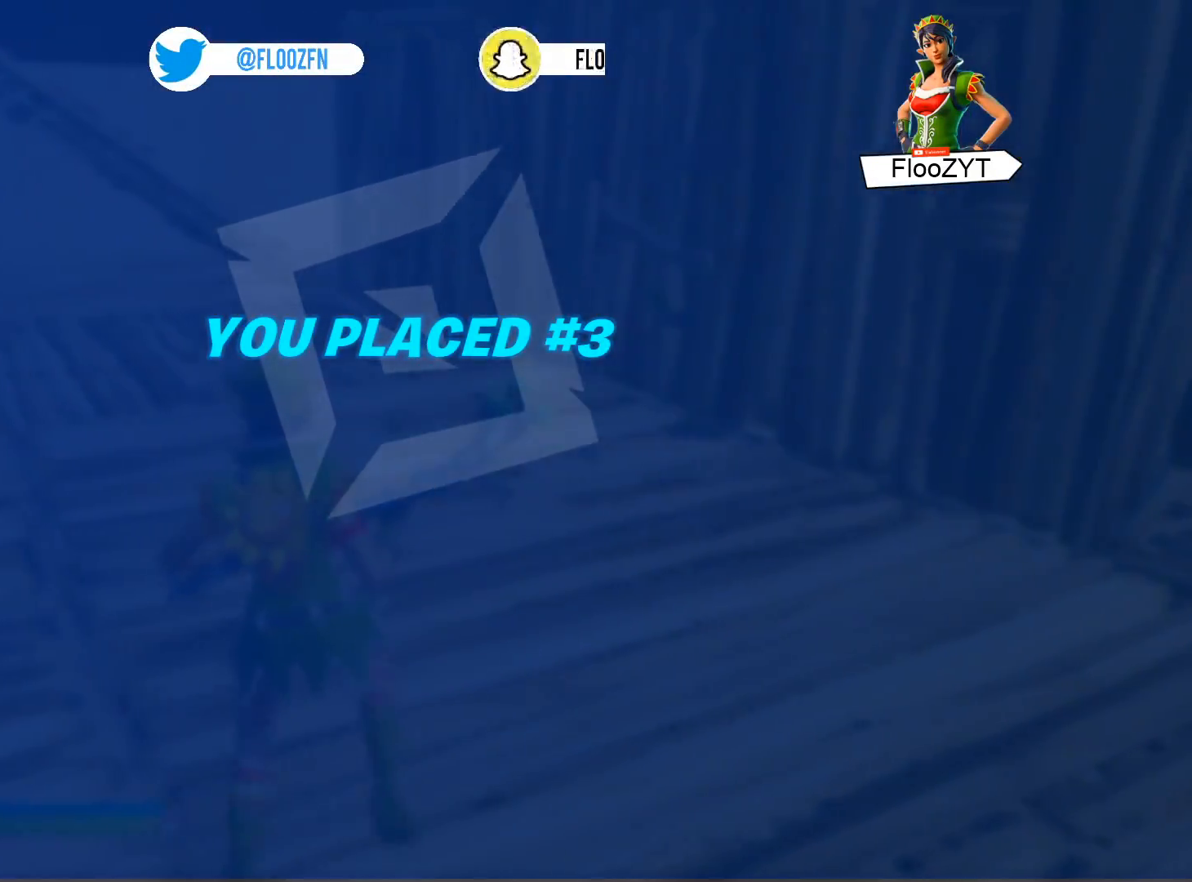
{"buttons": [], "left_stick": "left", "right_stick": "center", "events": []}
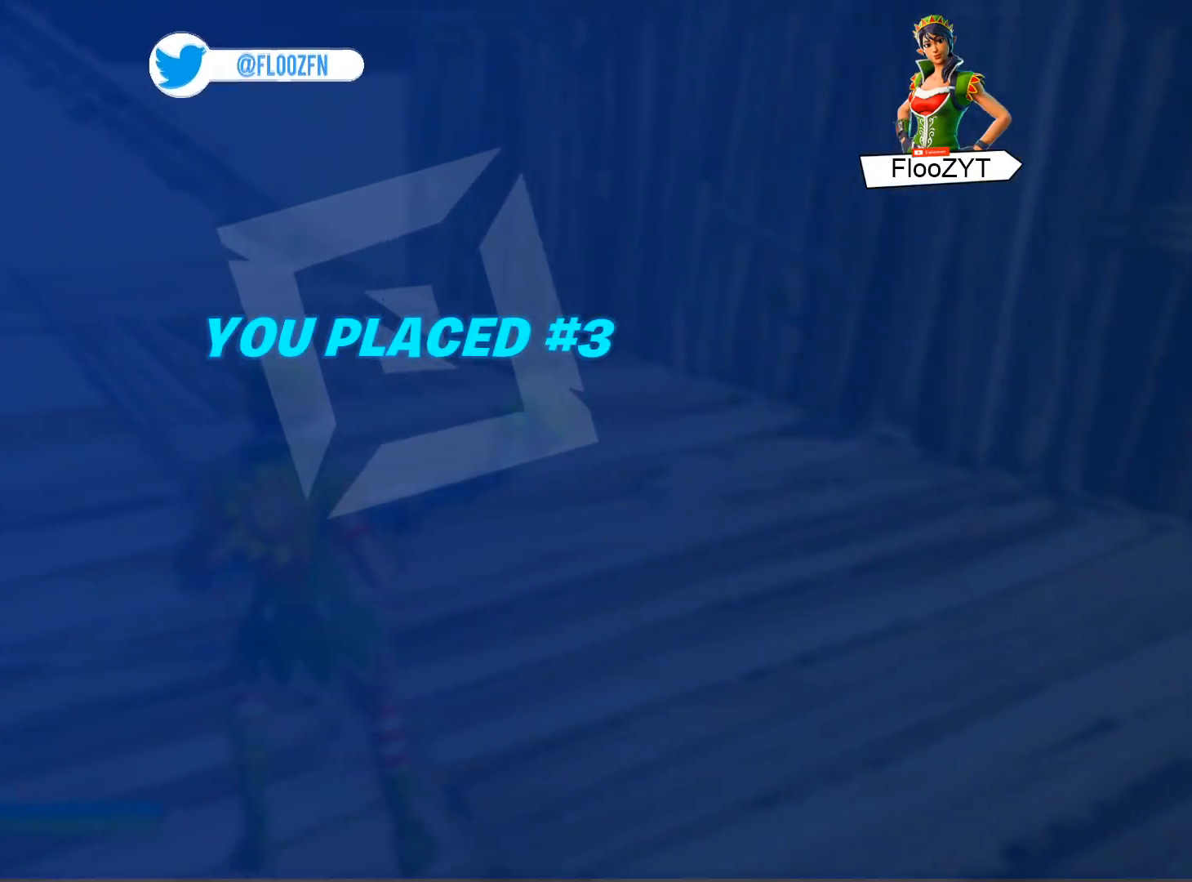
{"buttons": ["R1"], "left_stick": "center", "right_stick": "center", "events": [[200, "DPAD_RIGHT", "down"], [200, "left_stick", "center"], [233, "CROSS", "down"], [233, "DPAD_RIGHT", "up"], [333, "CIRCLE", "down"], [350, "CROSS", "up"], [400, "CIRCLE", "up"], [417, "R1", "down"]]}
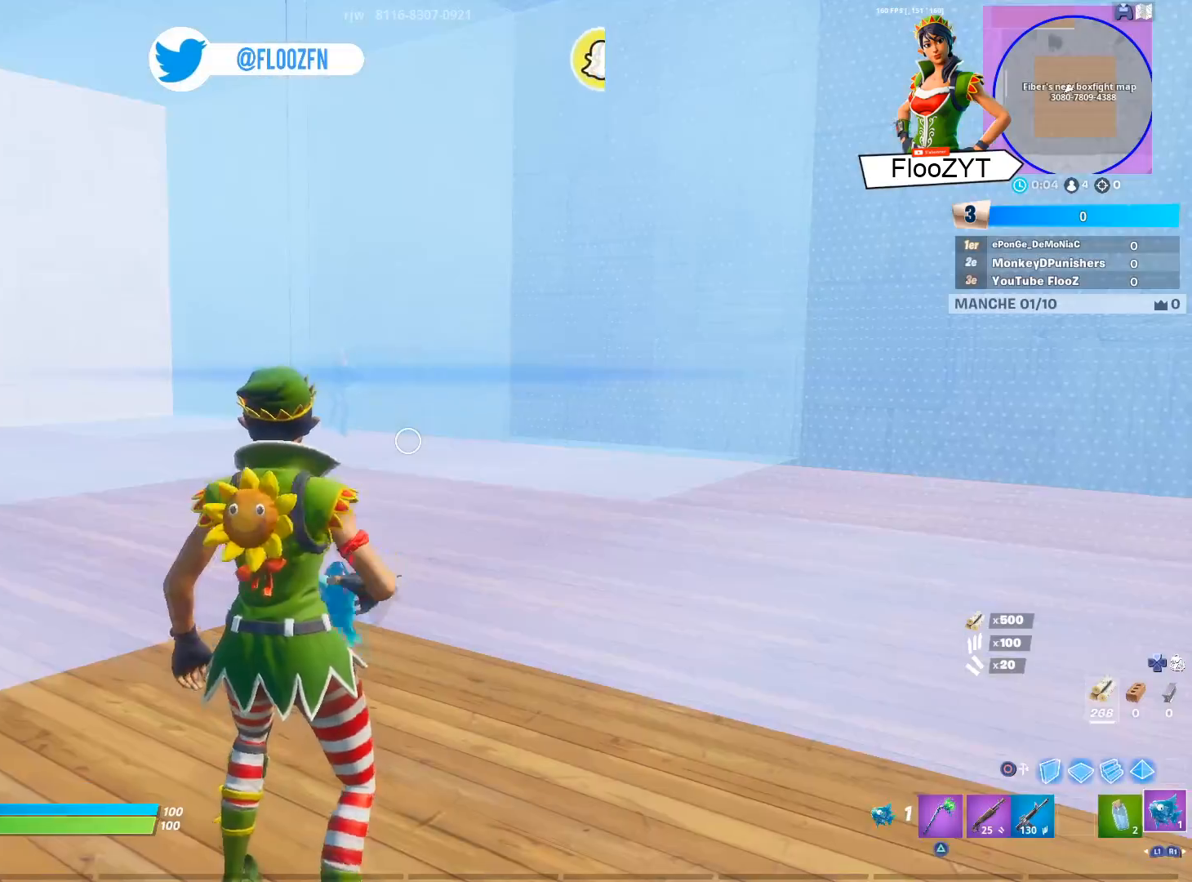
{"buttons": [], "left_stick": "center", "right_stick": "right", "events": [[17, "R1", "up"], [134, "right_stick", "right"], [167, "R1", "down"], [317, "R1", "up"]]}
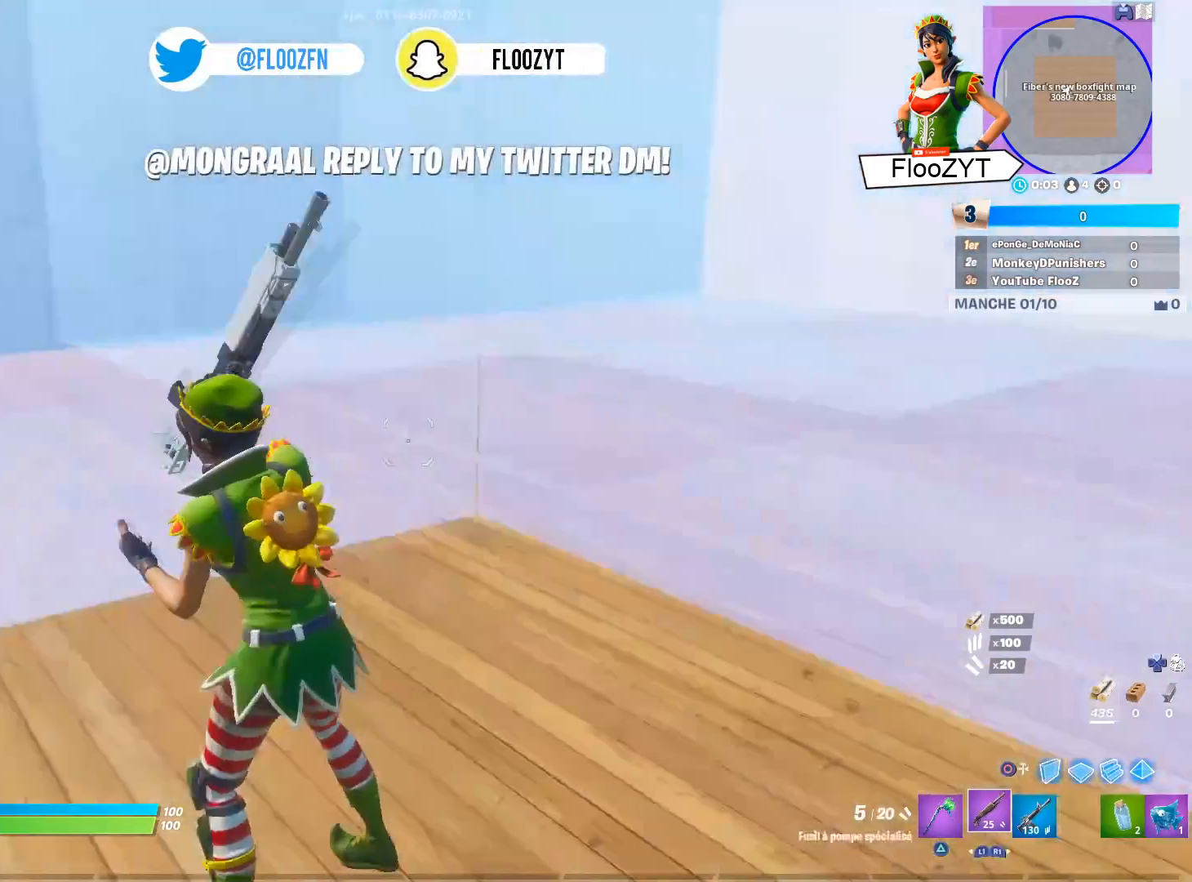
{"buttons": [], "left_stick": "up", "right_stick": "center", "events": [[133, "right_stick", "center"], [216, "CIRCLE", "down"], [267, "left_stick", "up"], [317, "CIRCLE", "up"], [350, "R2", "down"], [383, "CROSS", "down"], [483, "CROSS", "up"], [483, "R2", "up"]]}
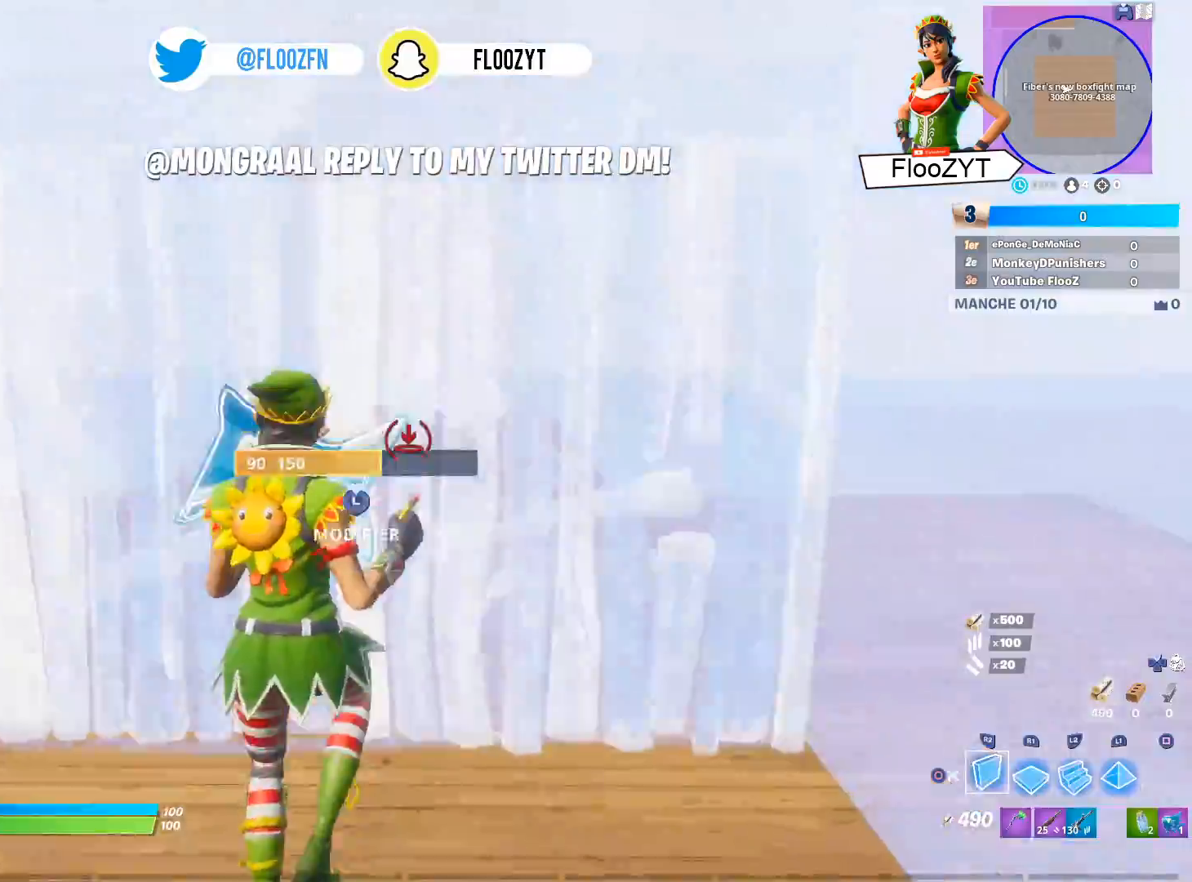
{"buttons": ["R2"], "left_stick": "up", "right_stick": "right", "events": [[100, "right_stick", "down-right"], [184, "L2", "down"], [267, "right_stick", "center"], [284, "L2", "up"], [317, "right_stick", "up-left"], [334, "R2", "down"], [434, "right_stick", "right"]]}
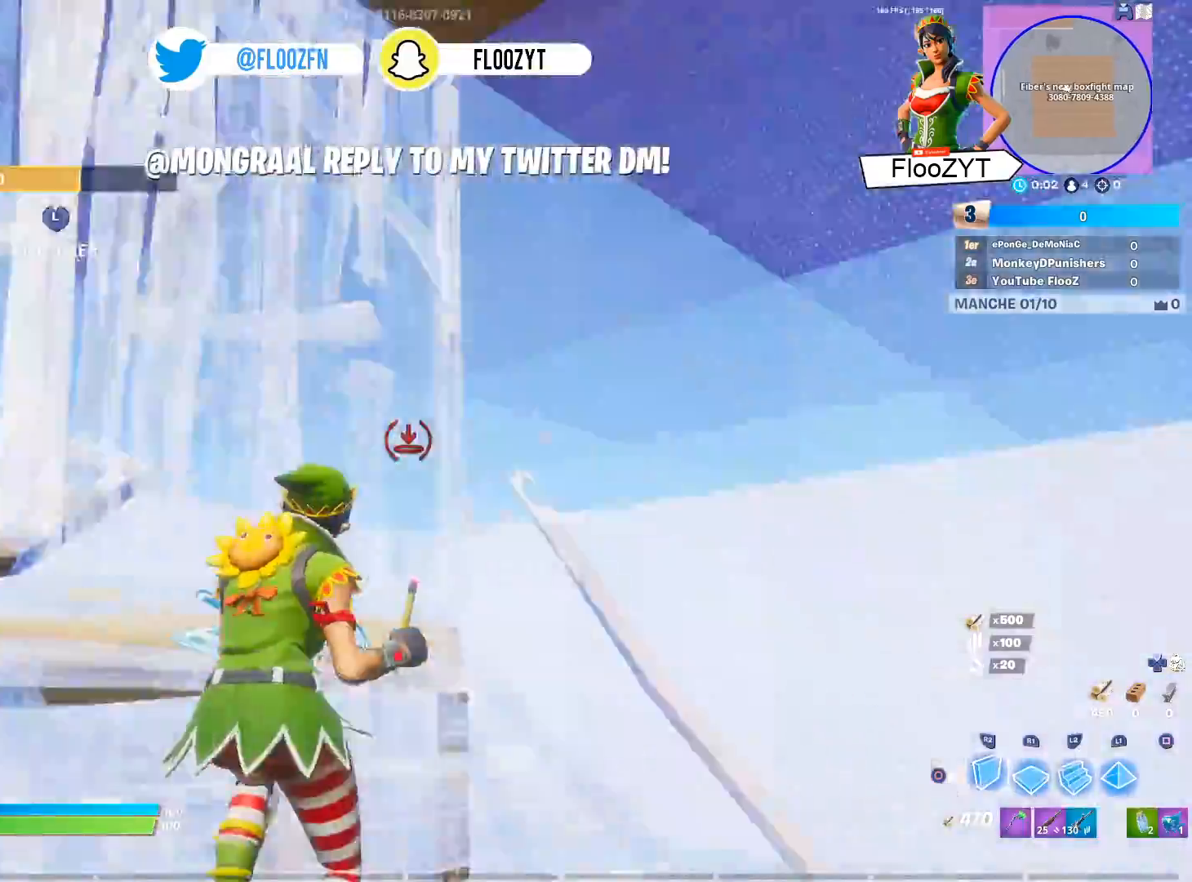
{"buttons": ["R1"], "left_stick": "center", "right_stick": "down-right", "events": [[133, "right_stick", "center"], [200, "CROSS", "down"], [216, "left_stick", "center"], [283, "CROSS", "up"], [300, "R2", "up"], [367, "right_stick", "down"], [417, "right_stick", "down-right"], [483, "R1", "down"]]}